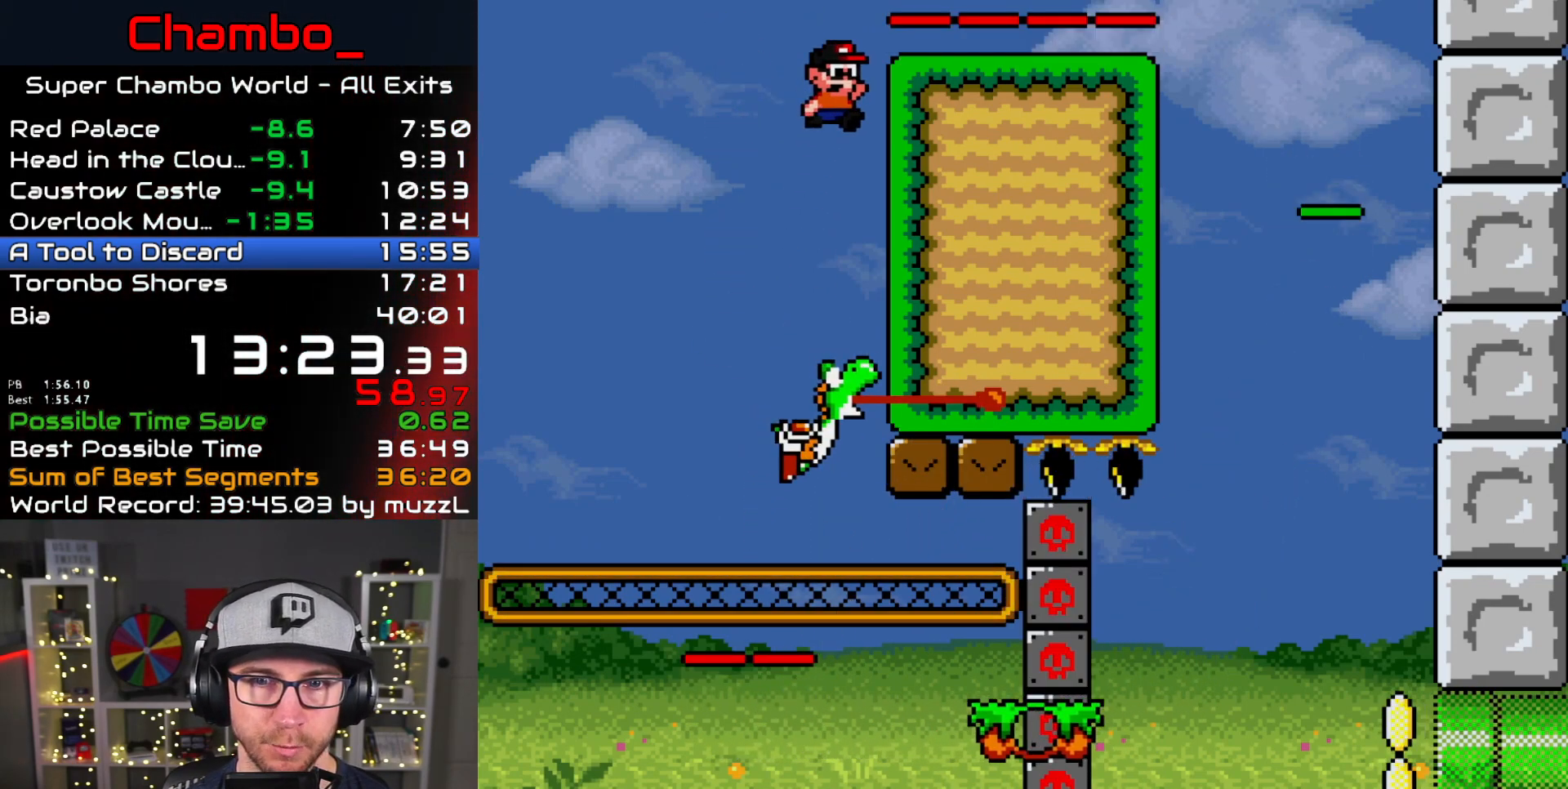
Gameplay with a controller (Nintendo layout); each line is a JSON object with the inputs held at the frame after it (dt_ms = milliseconds from this image to that frame). "events" lists button and stick changes between this image and that frame as [ms after this image, input, new state], when the widget could be followed in between. Not read: L1 L3 R1 R3.
{"dt_ms": 500, "buttons": ["X", "DPAD_RIGHT"], "events": [[117, "A", "up"], [300, "A", "down"], [367, "A", "up"]]}
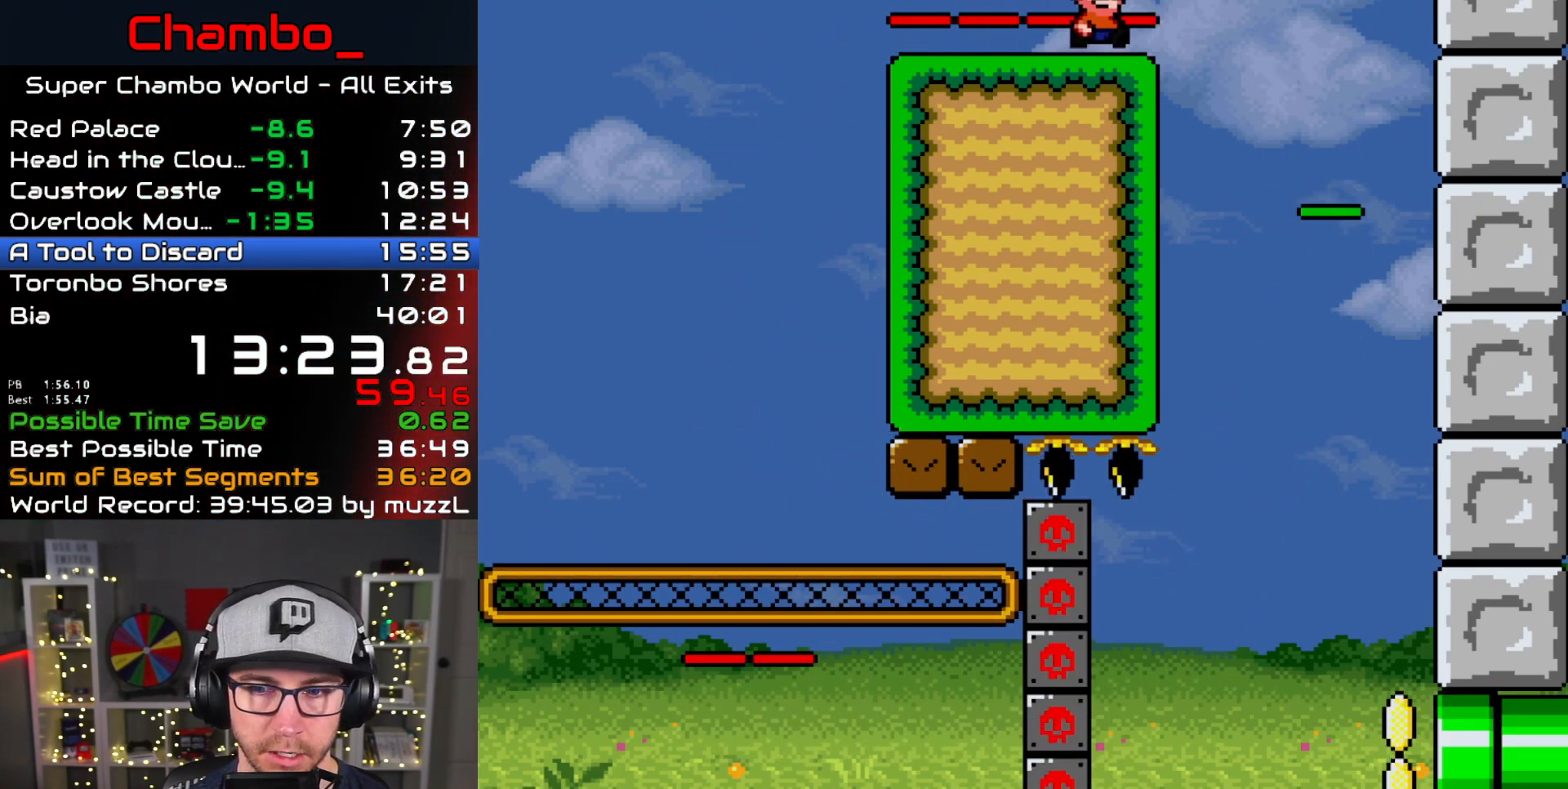
{"dt_ms": 500, "buttons": ["X", "DPAD_RIGHT"]}
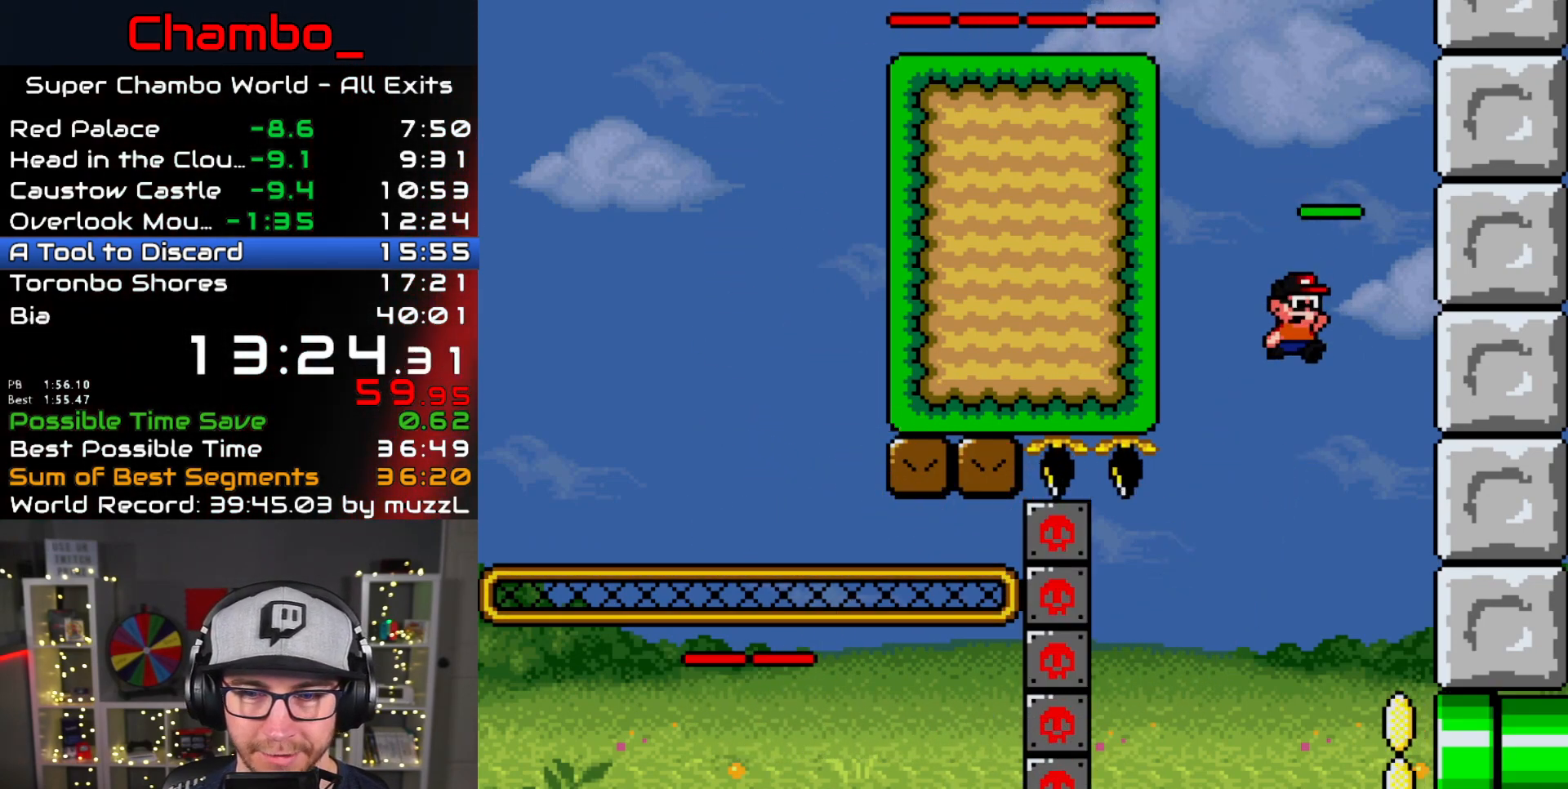
{"dt_ms": 500, "buttons": ["X", "DPAD_RIGHT"]}
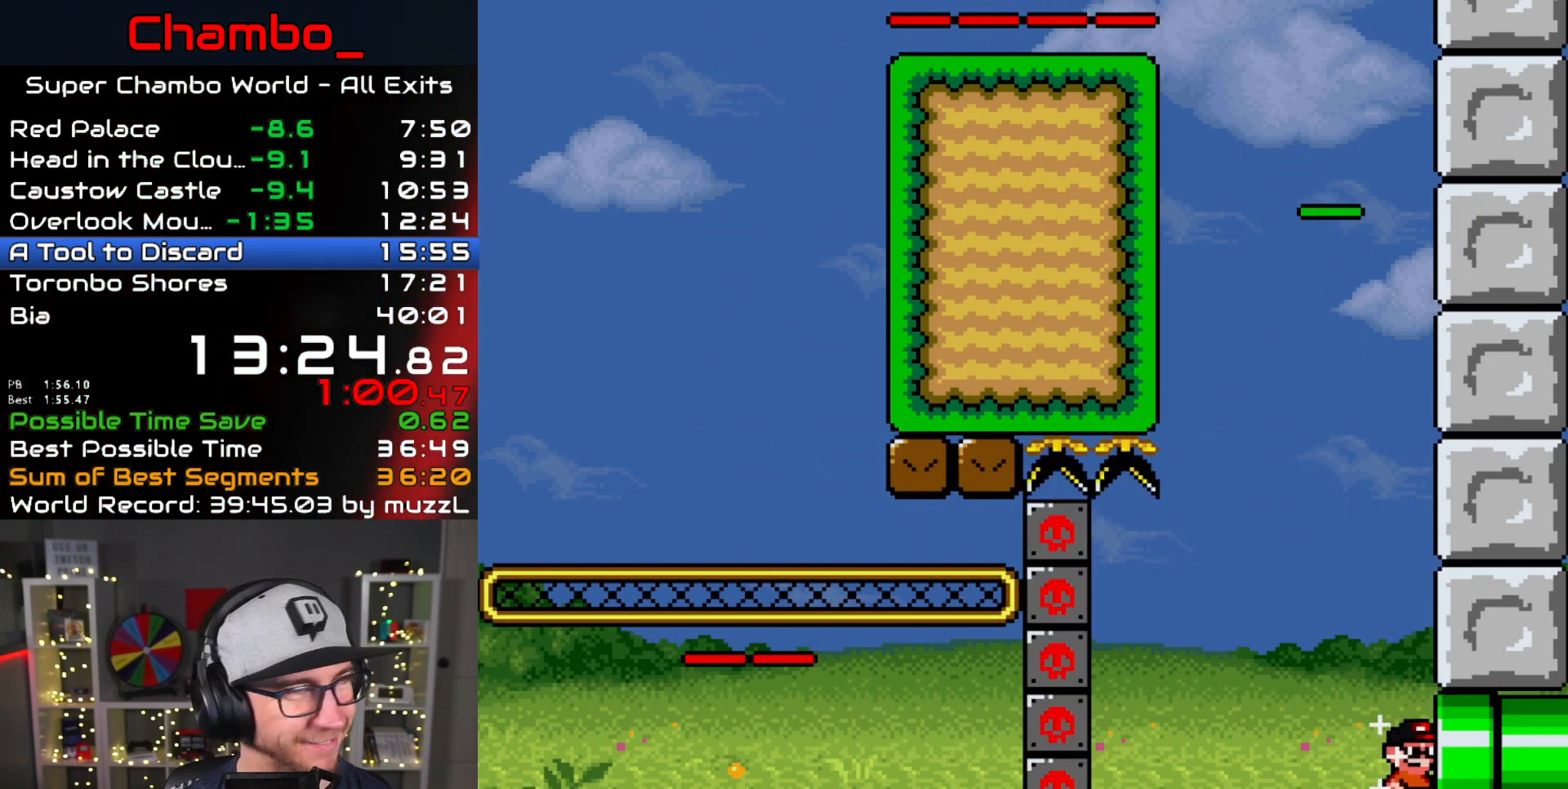
{"dt_ms": 500, "buttons": [], "events": [[200, "DPAD_RIGHT", "up"], [217, "X", "up"]]}
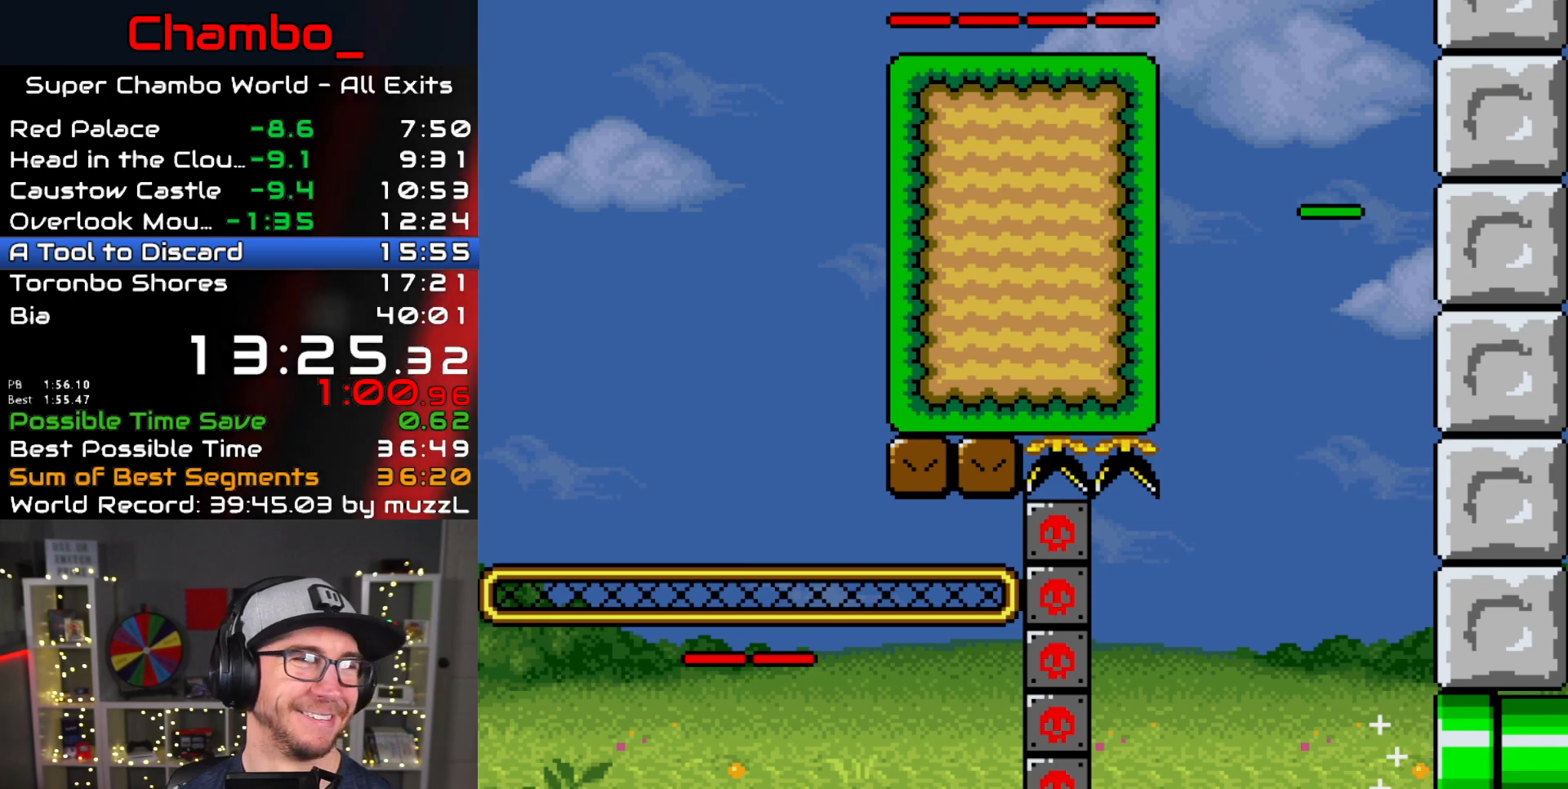
{"dt_ms": 1000, "buttons": []}
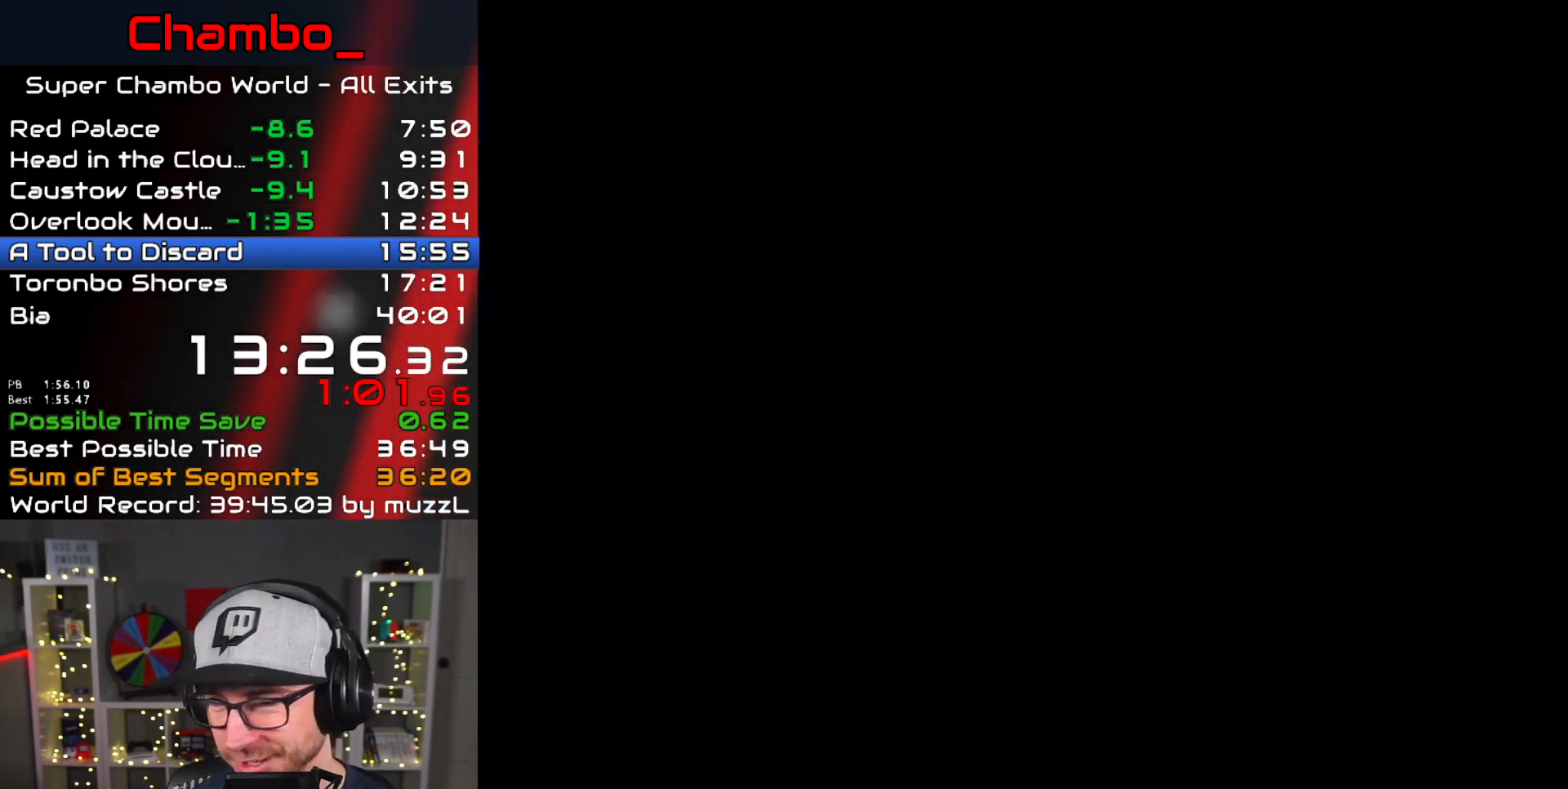
{"dt_ms": 500, "buttons": [], "events": []}
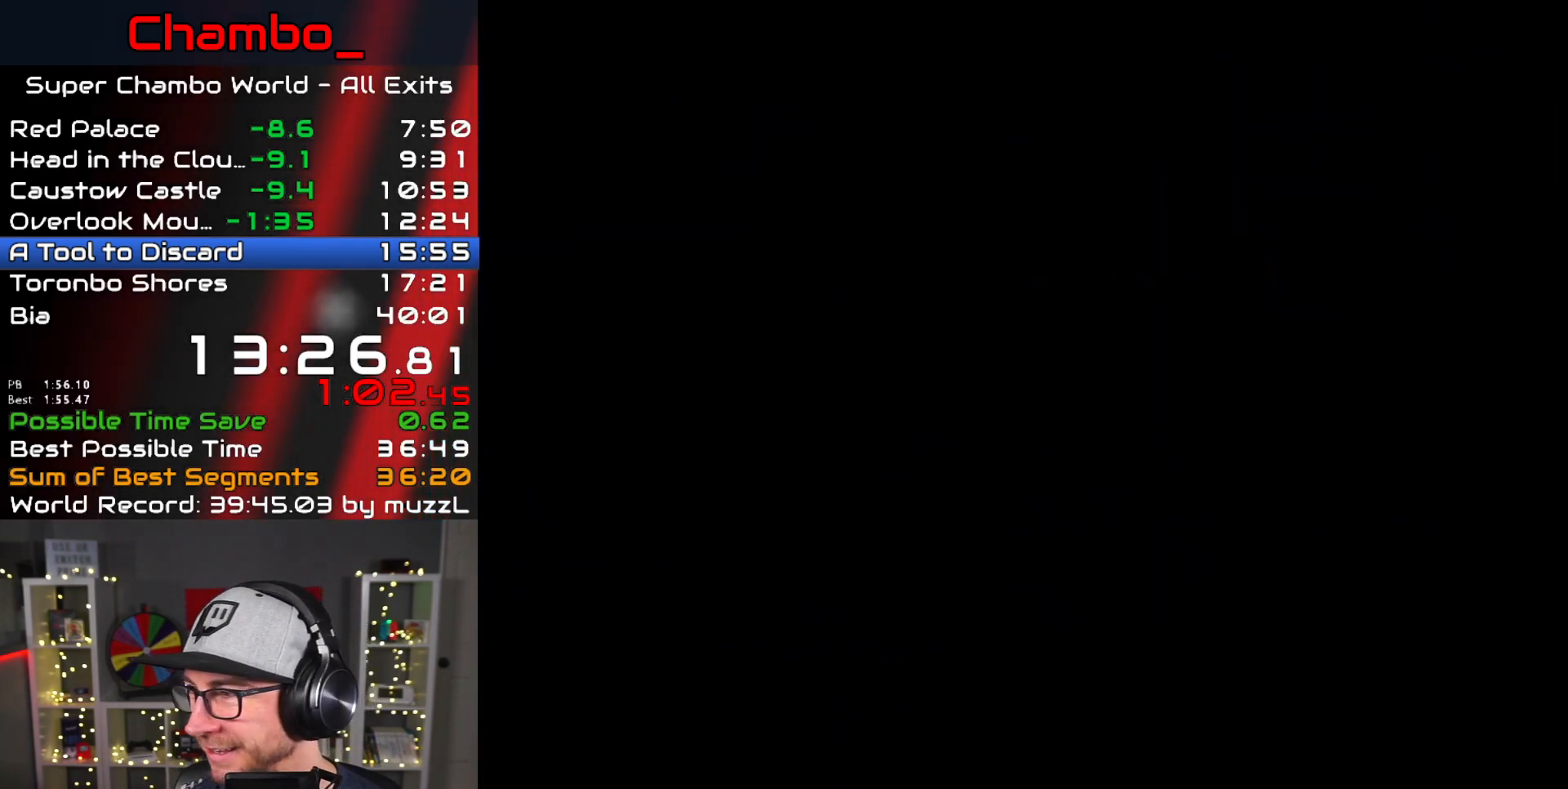
{"dt_ms": 500, "buttons": [], "events": []}
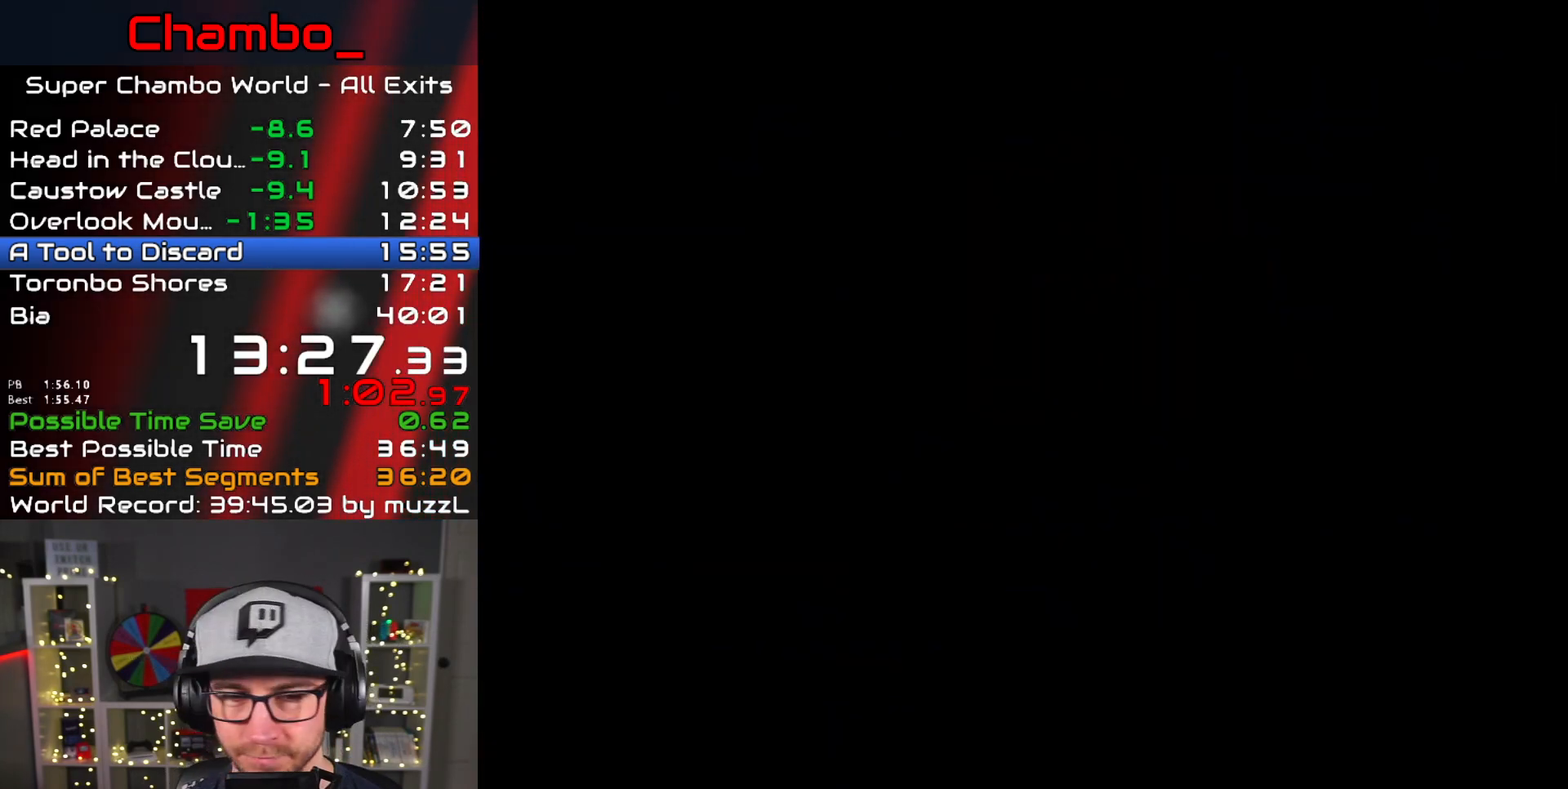
{"dt_ms": 500, "buttons": ["X"], "events": [[100, "X", "down"], [250, "X", "up"], [367, "X", "down"]]}
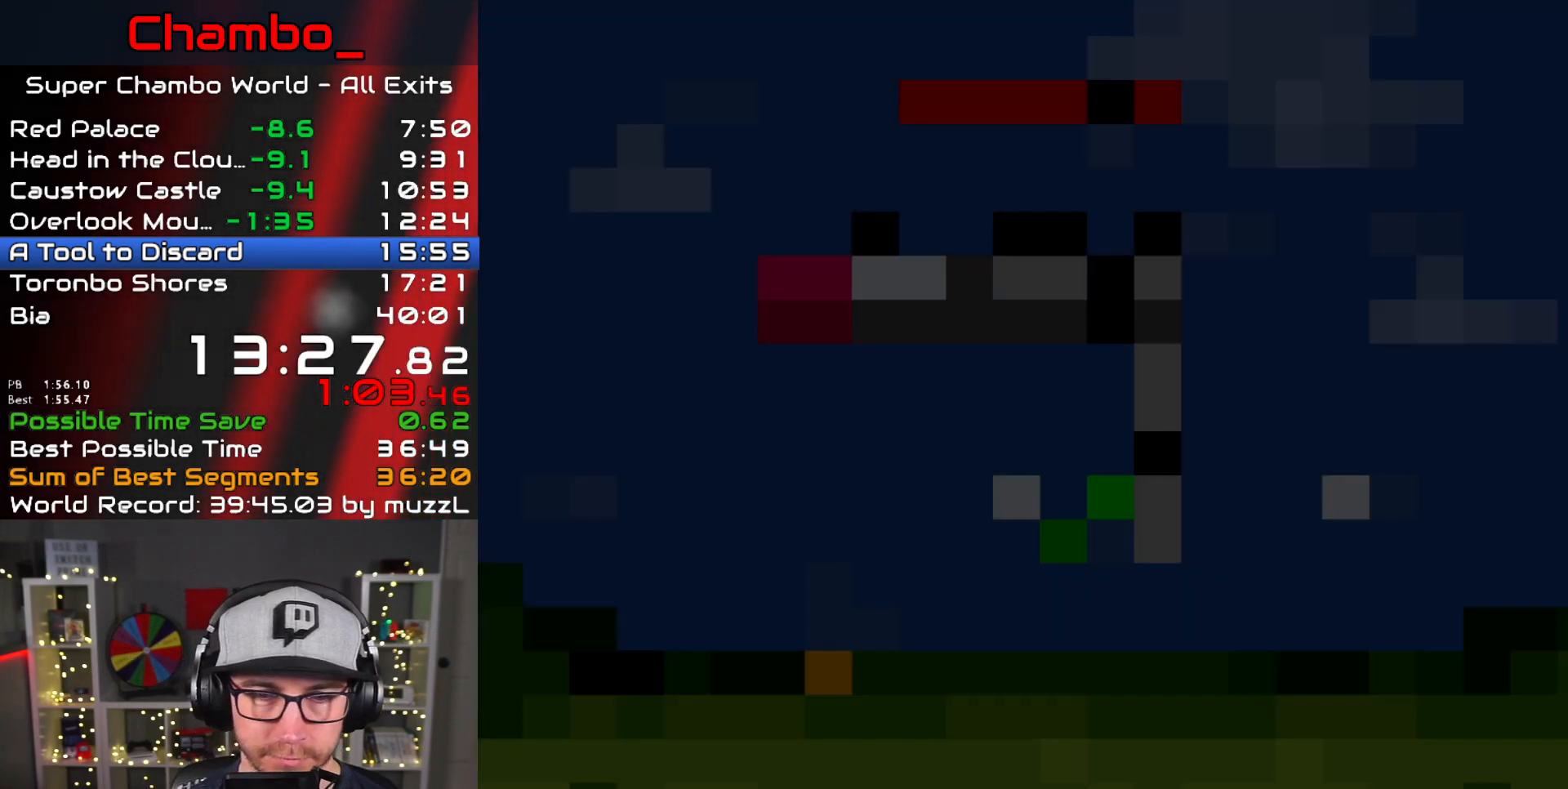
{"dt_ms": 500, "buttons": ["X", "DPAD_LEFT"]}
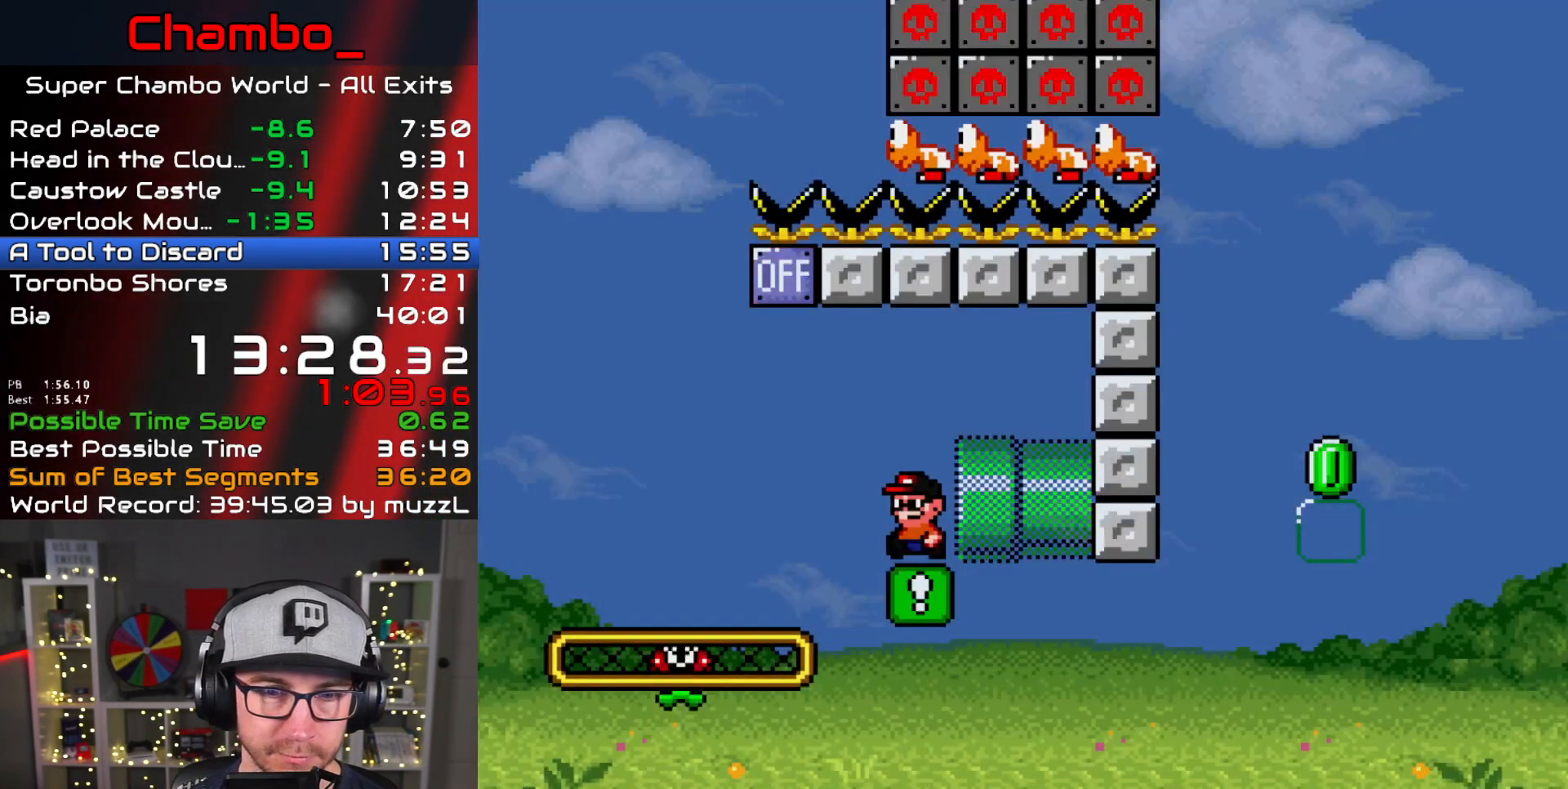
{"dt_ms": 500, "buttons": ["A", "X", "DPAD_RIGHT"], "events": [[83, "A", "down"], [483, "DPAD_LEFT", "up"], [483, "DPAD_RIGHT", "down"]]}
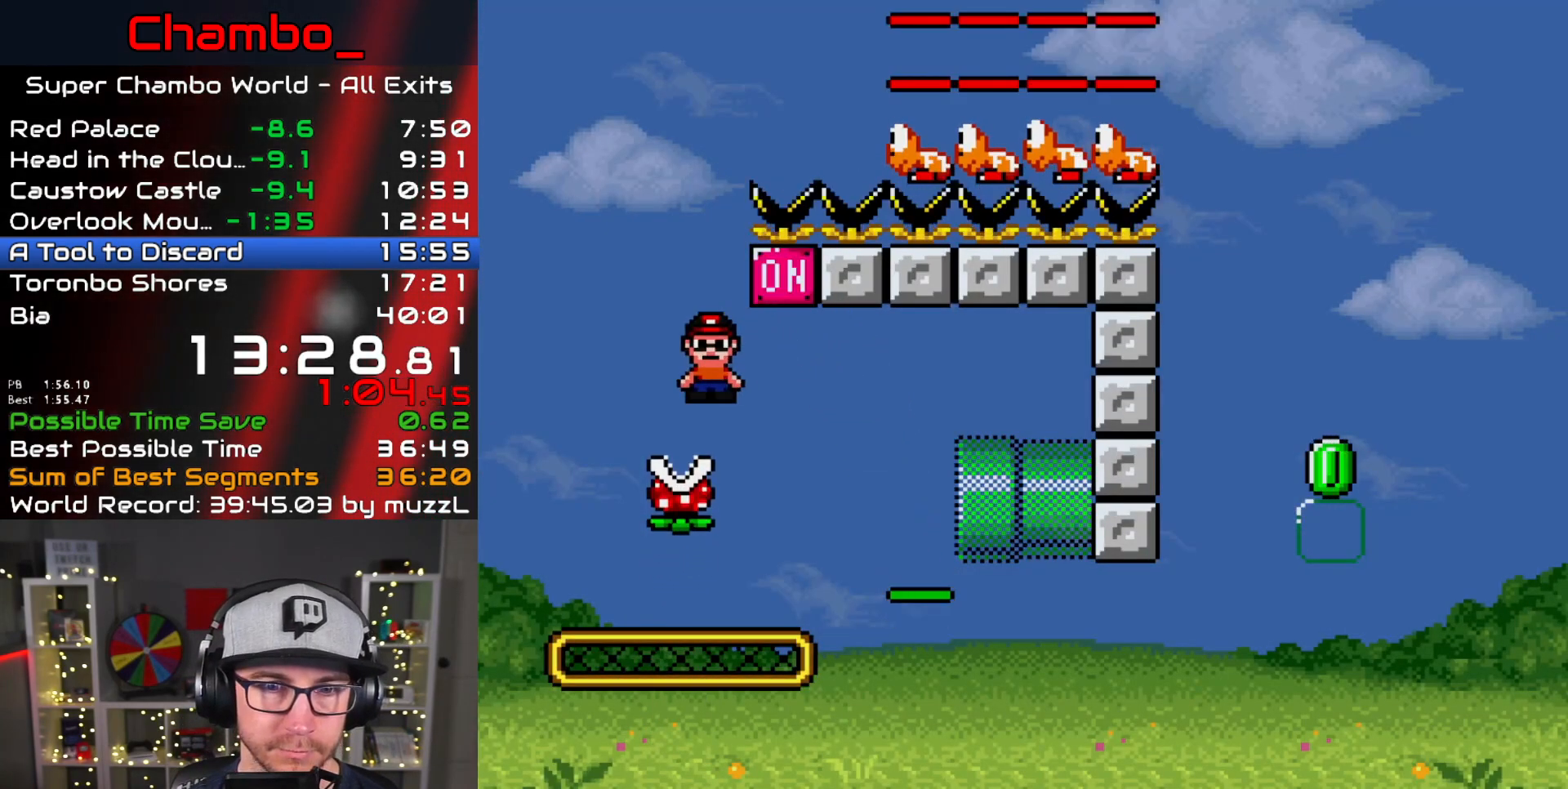
{"dt_ms": 500, "buttons": ["A", "X", "DPAD_RIGHT"], "events": []}
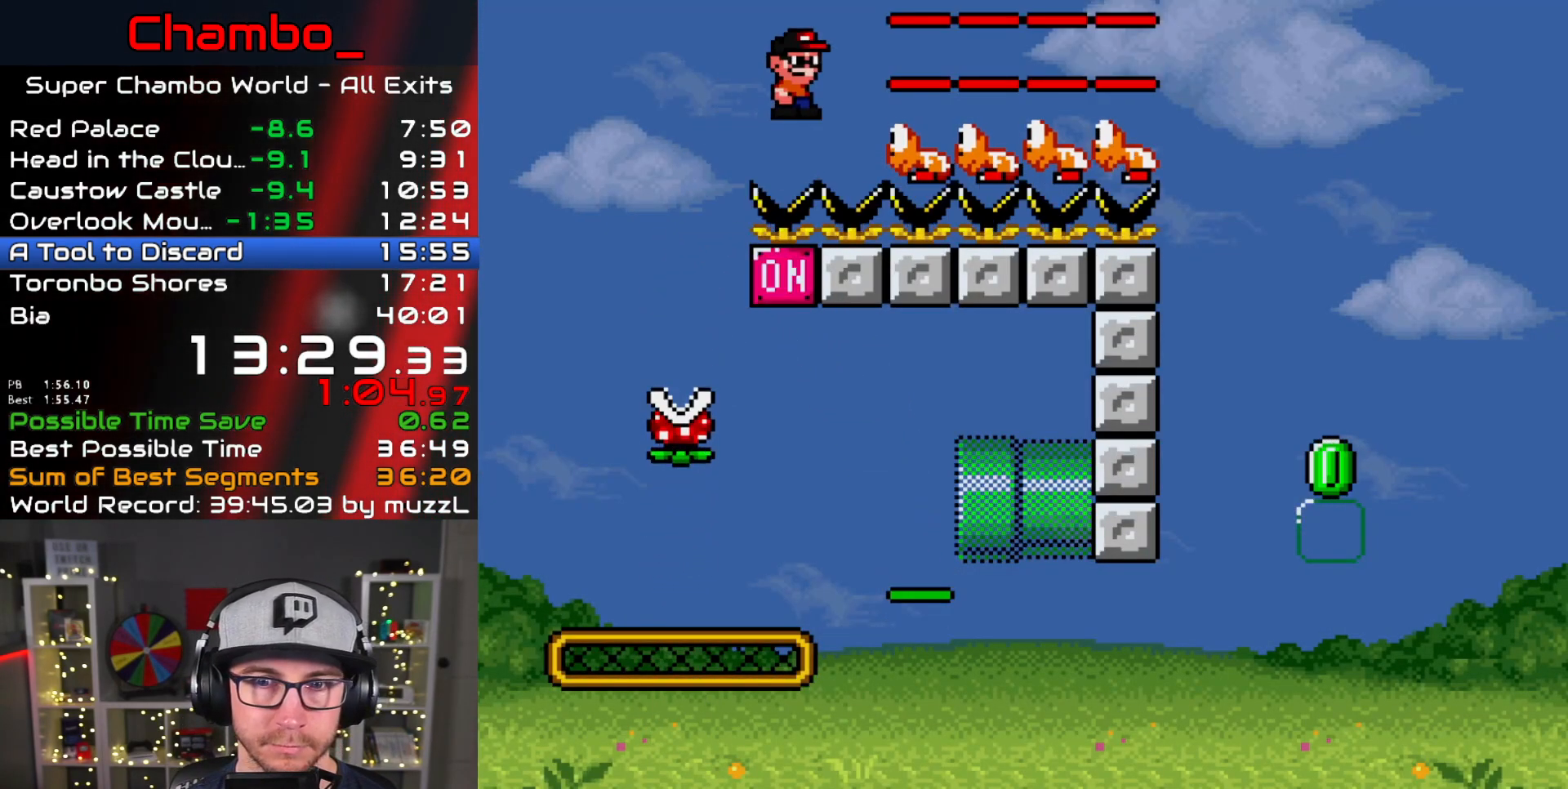
{"dt_ms": 500, "buttons": ["A", "X", "DPAD_RIGHT"], "events": []}
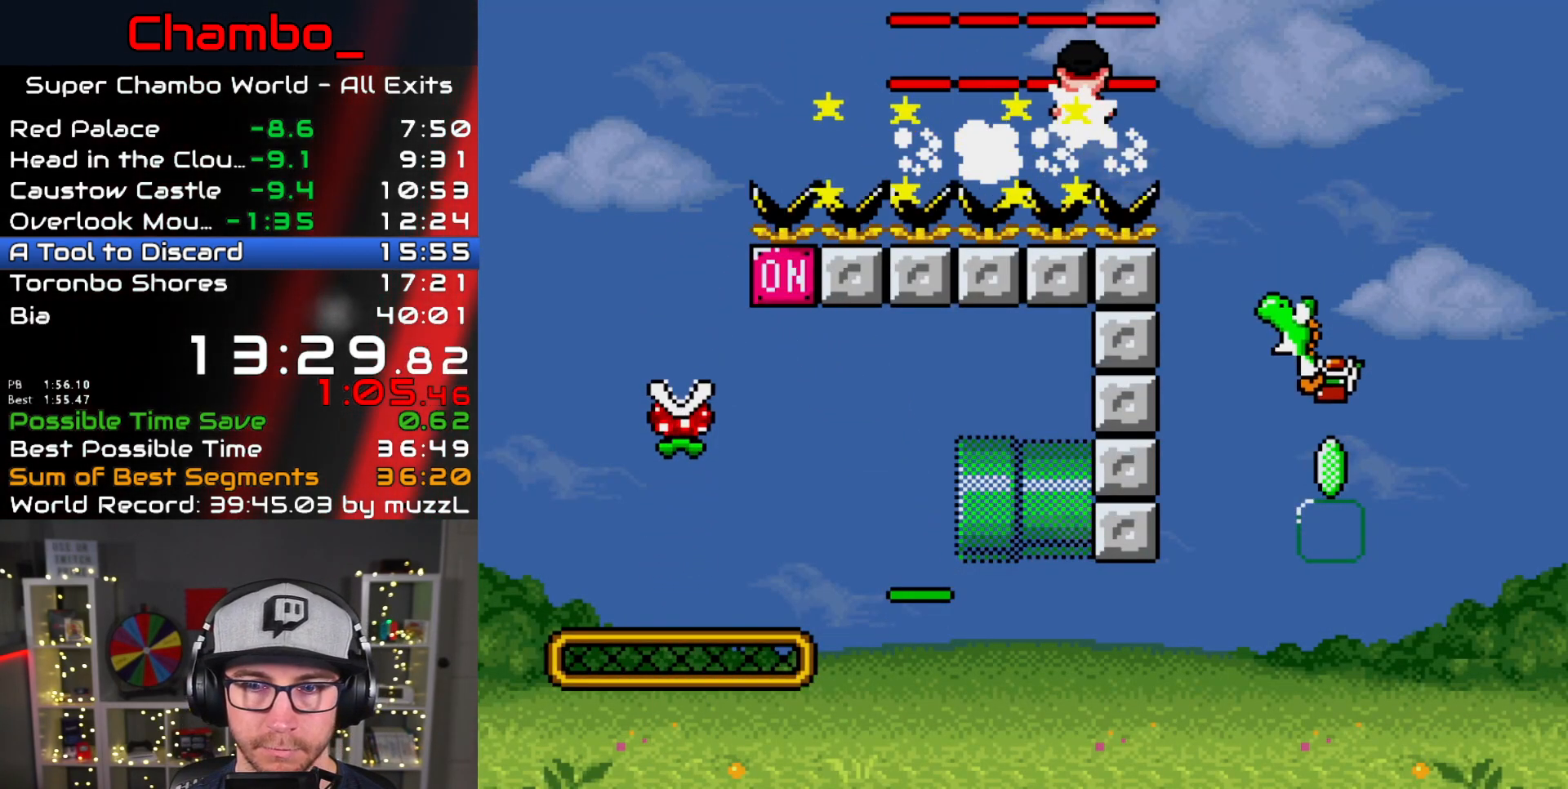
{"dt_ms": 500, "buttons": ["X", "DPAD_LEFT"], "events": [[250, "A", "up"], [350, "DPAD_LEFT", "down"], [350, "DPAD_RIGHT", "up"]]}
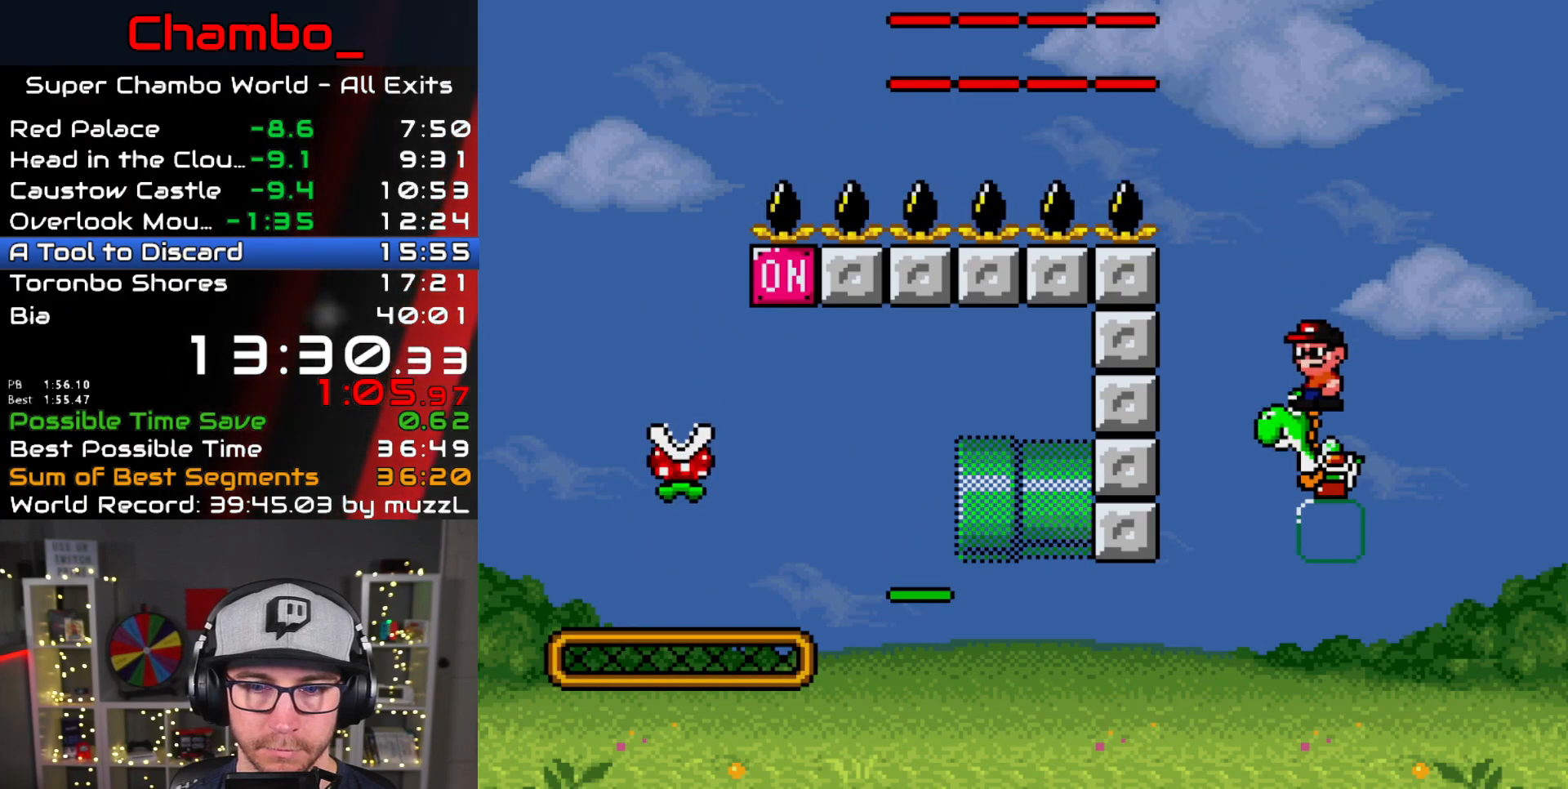
{"dt_ms": 500, "buttons": ["A", "X", "DPAD_LEFT"], "events": [[500, "A", "down"]]}
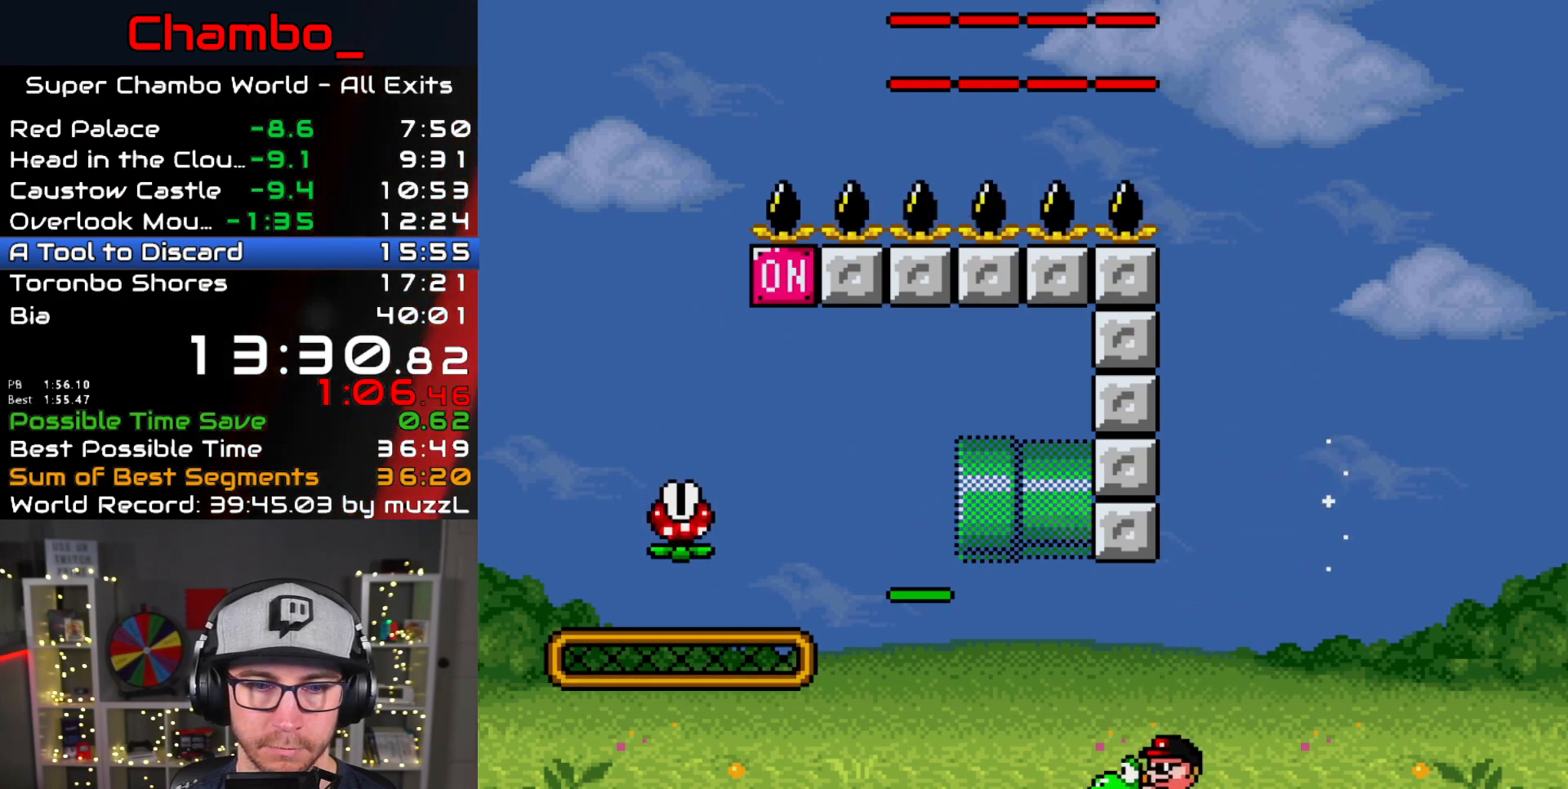
{"dt_ms": 500, "buttons": ["A", "X", "DPAD_LEFT"], "events": []}
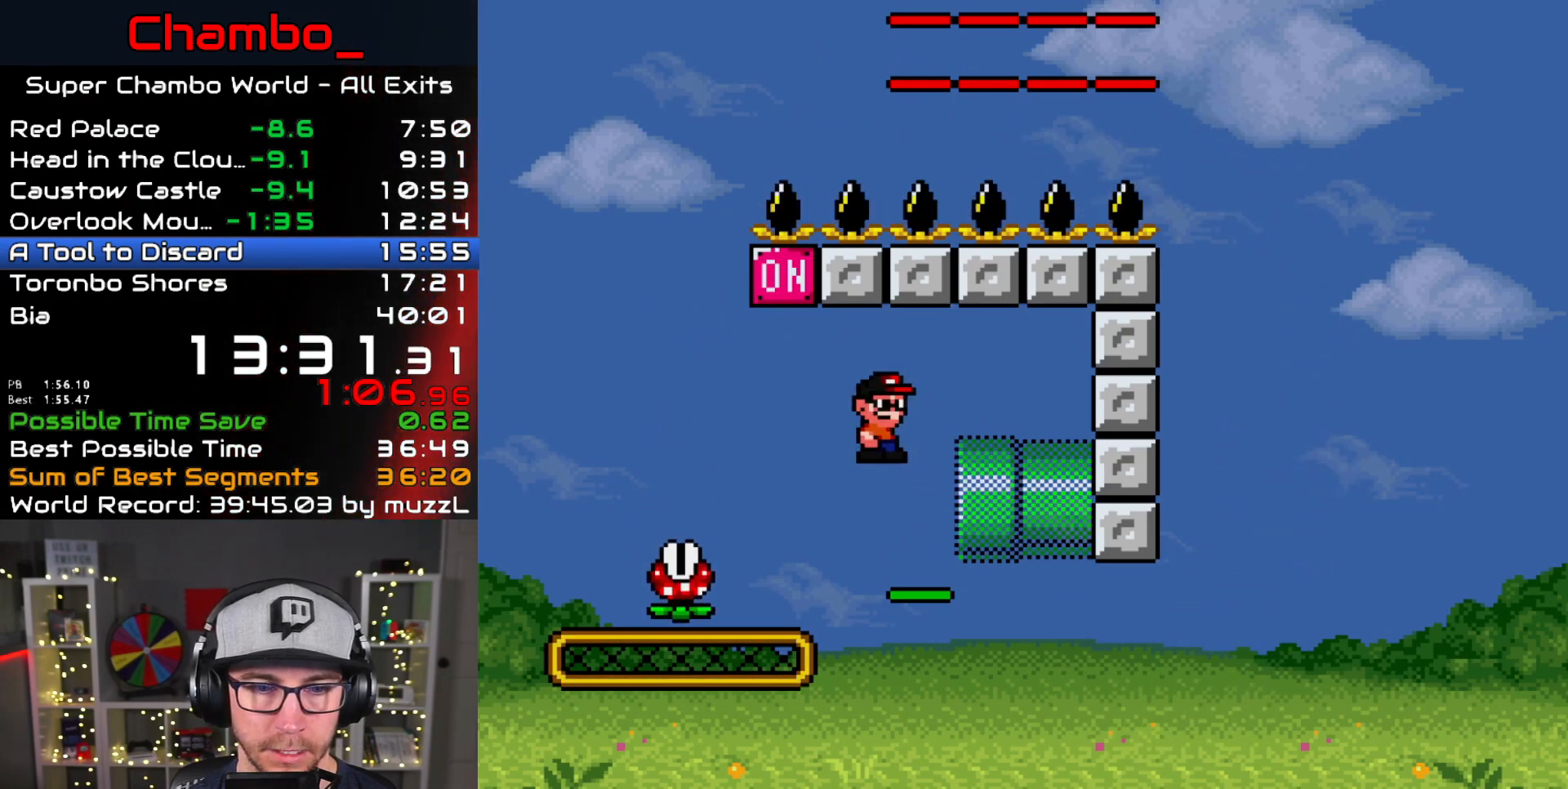
{"dt_ms": 500, "buttons": ["X", "DPAD_RIGHT"], "events": [[183, "A", "up"], [200, "DPAD_LEFT", "up"], [217, "DPAD_RIGHT", "down"], [267, "A", "down"], [467, "A", "up"]]}
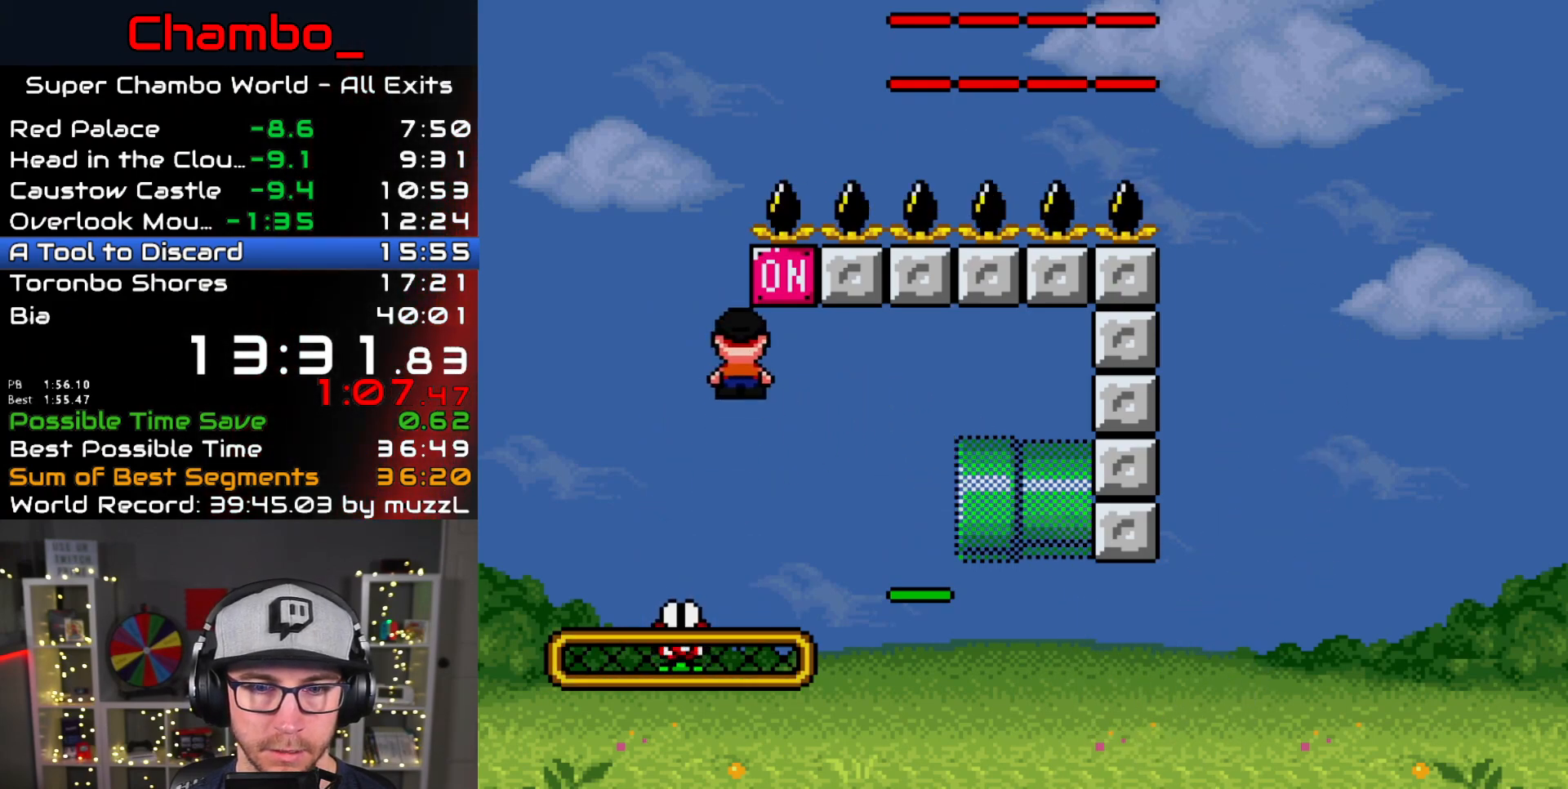
{"dt_ms": 500, "buttons": ["X", "DPAD_RIGHT"], "events": [[50, "A", "down"], [333, "A", "up"]]}